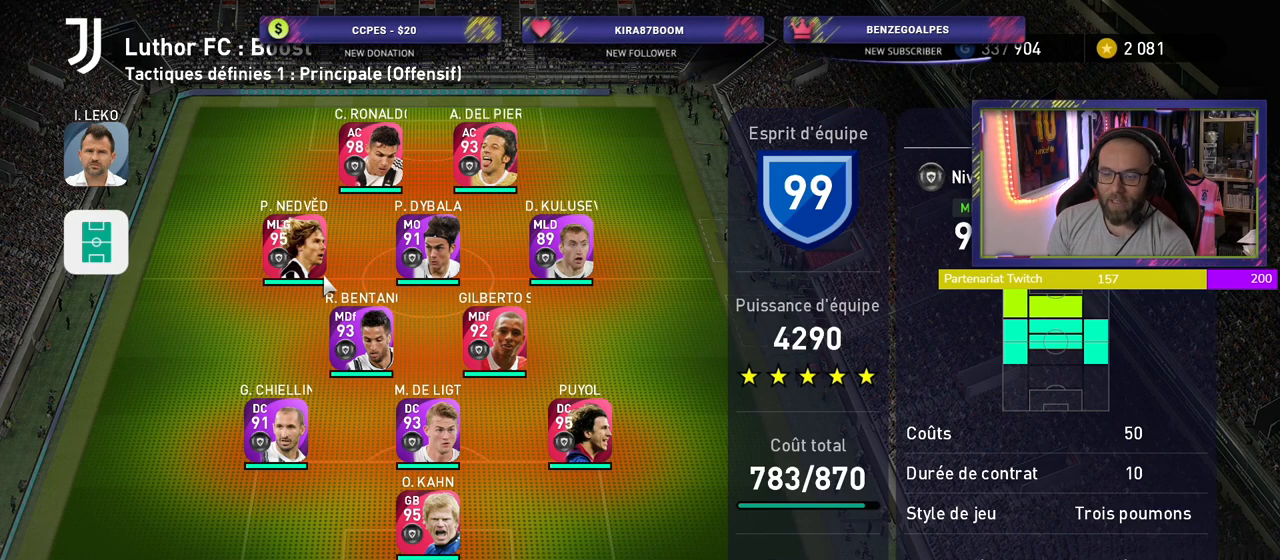
Gameplay with a controller (PlayStation layout); each line is a JSON object with the inputs held at the frame after it. "events" lists button and stick changes between this image and that frame as [ms after this image, input, new state], when the widget could be followed in between.
{"buttons": [], "left_stick": "center", "right_stick": "center", "events": [[180, "R2", "down"], [340, "R2", "up"]]}
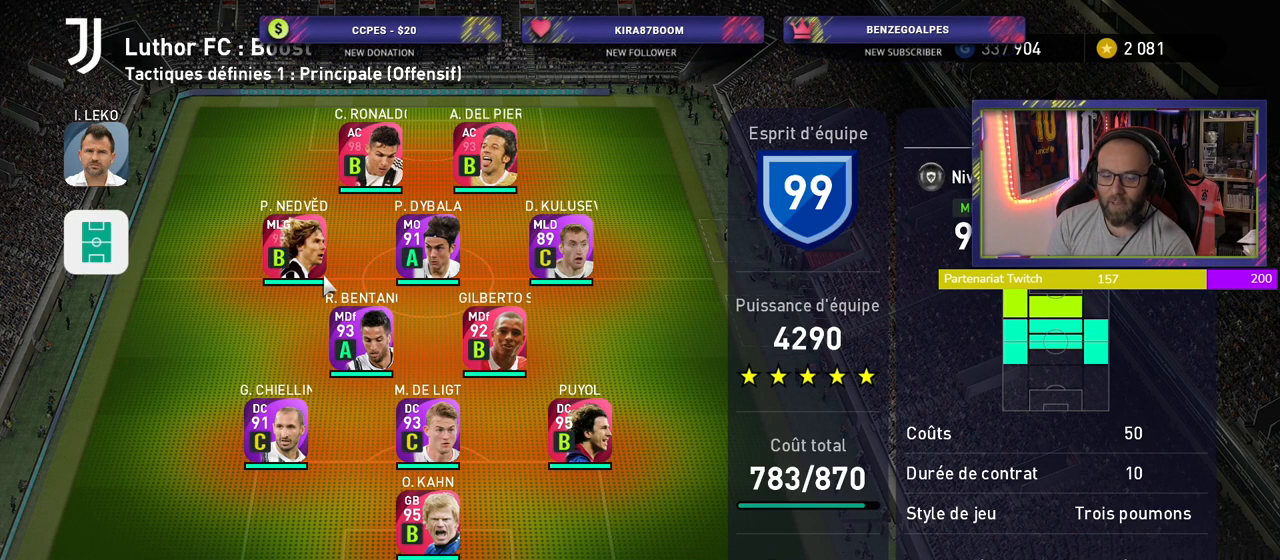
{"buttons": [], "left_stick": "center", "right_stick": "center", "events": []}
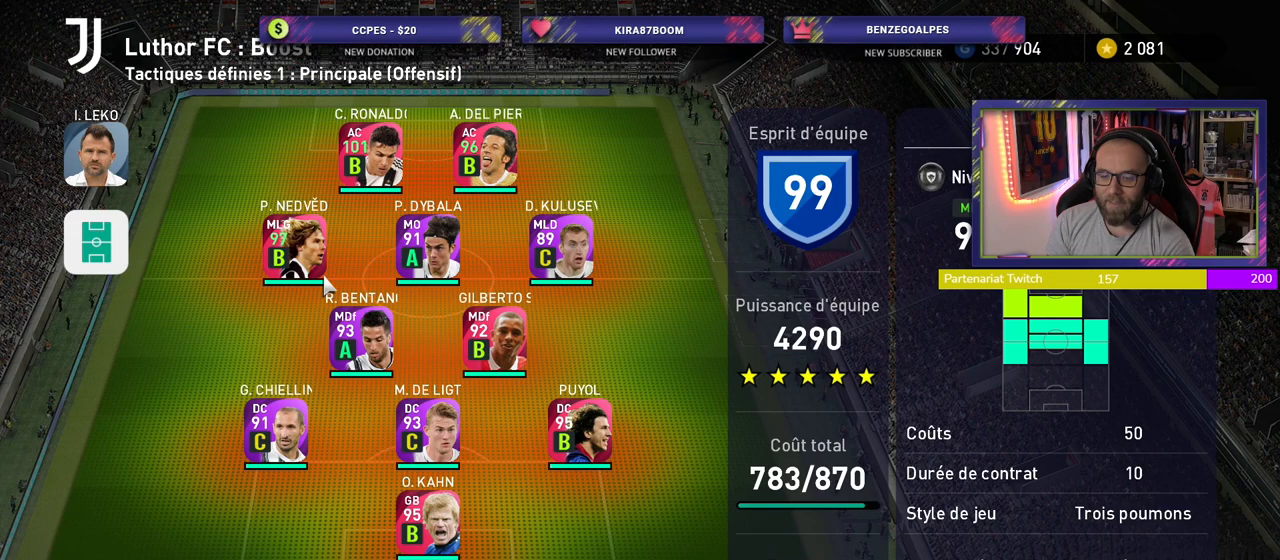
{"buttons": [], "left_stick": "center", "right_stick": "center", "events": []}
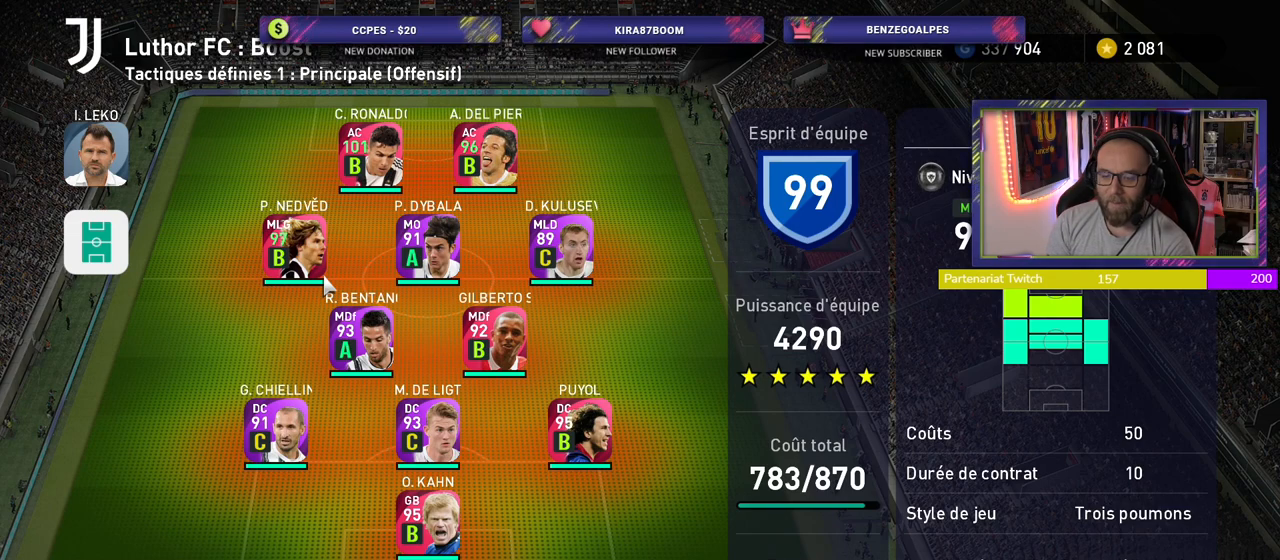
{"buttons": [], "left_stick": "center", "right_stick": "center", "events": []}
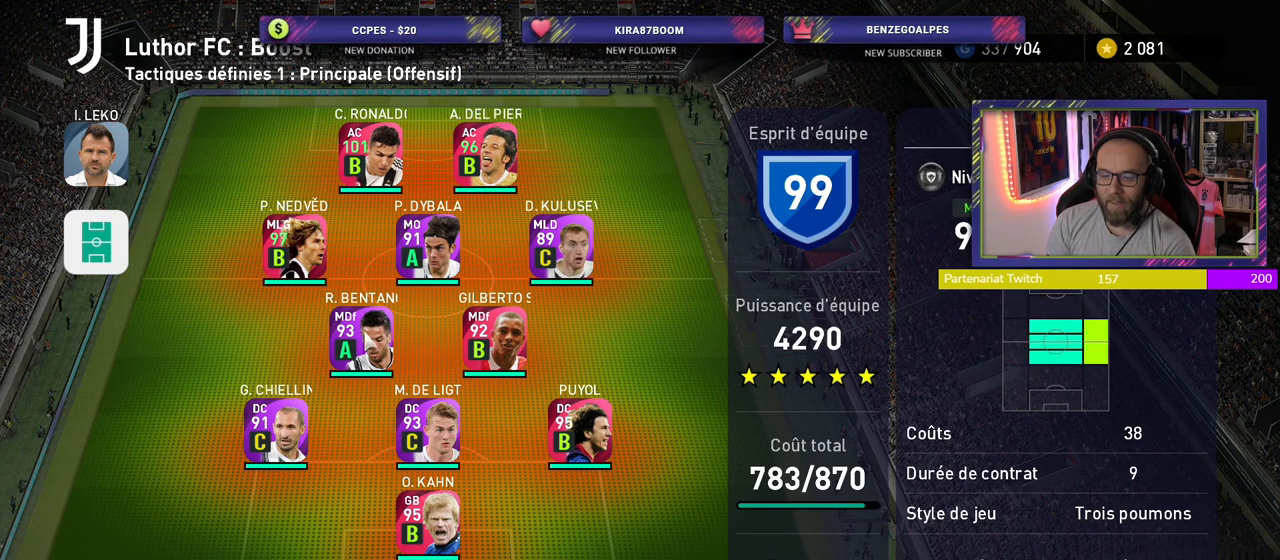
{"buttons": [], "left_stick": "center", "right_stick": "center", "events": []}
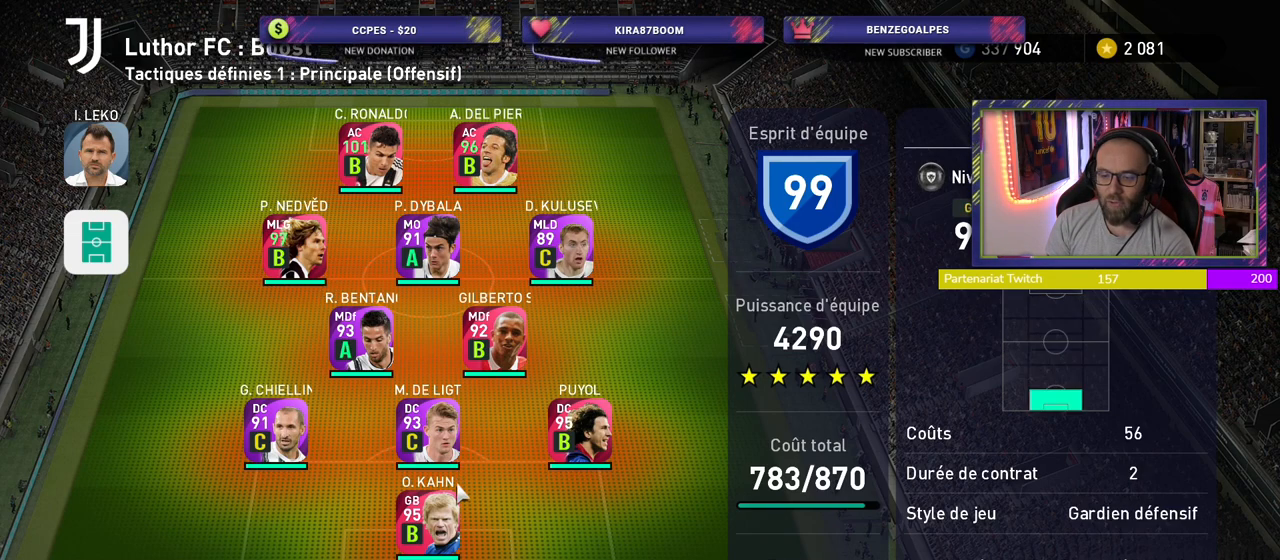
{"buttons": [], "left_stick": "center", "right_stick": "center", "events": []}
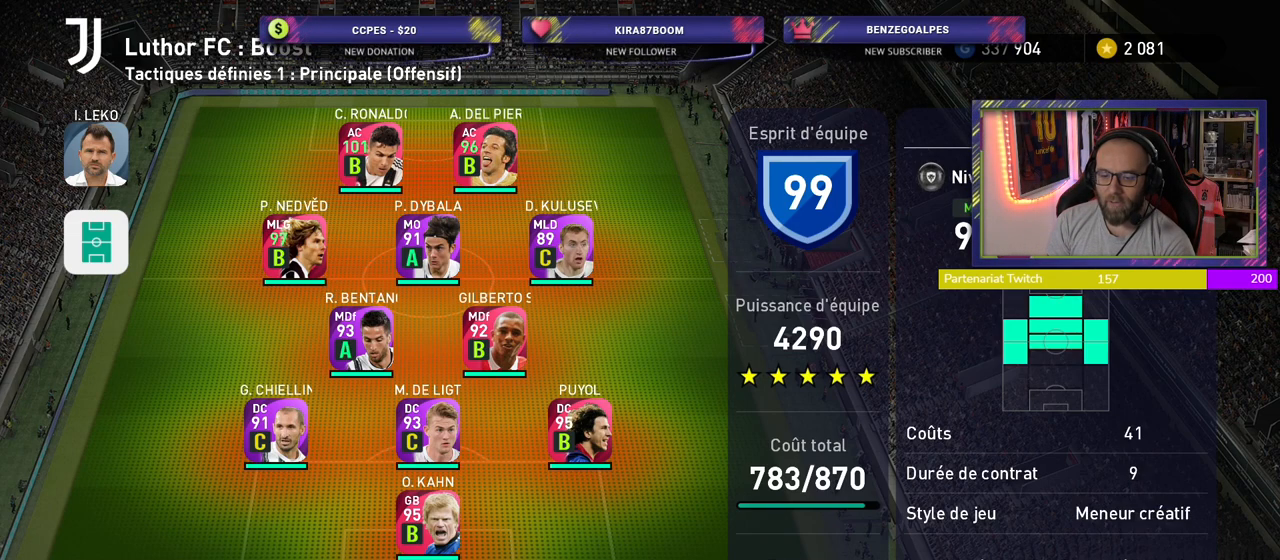
{"buttons": [], "left_stick": "center", "right_stick": "center", "events": []}
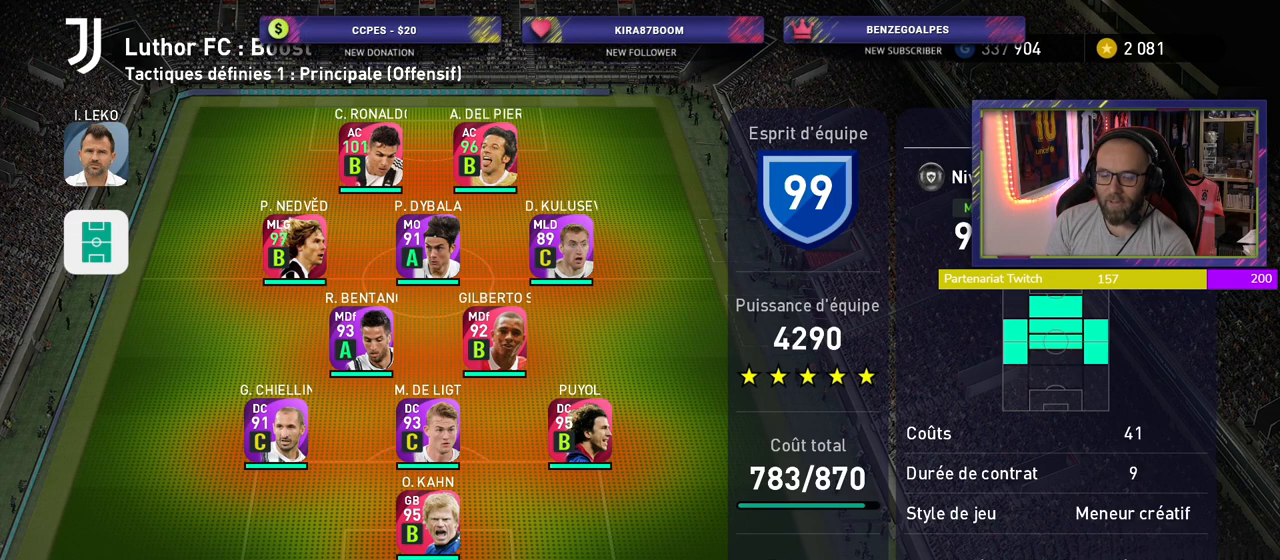
{"buttons": [], "left_stick": "center", "right_stick": "center", "events": []}
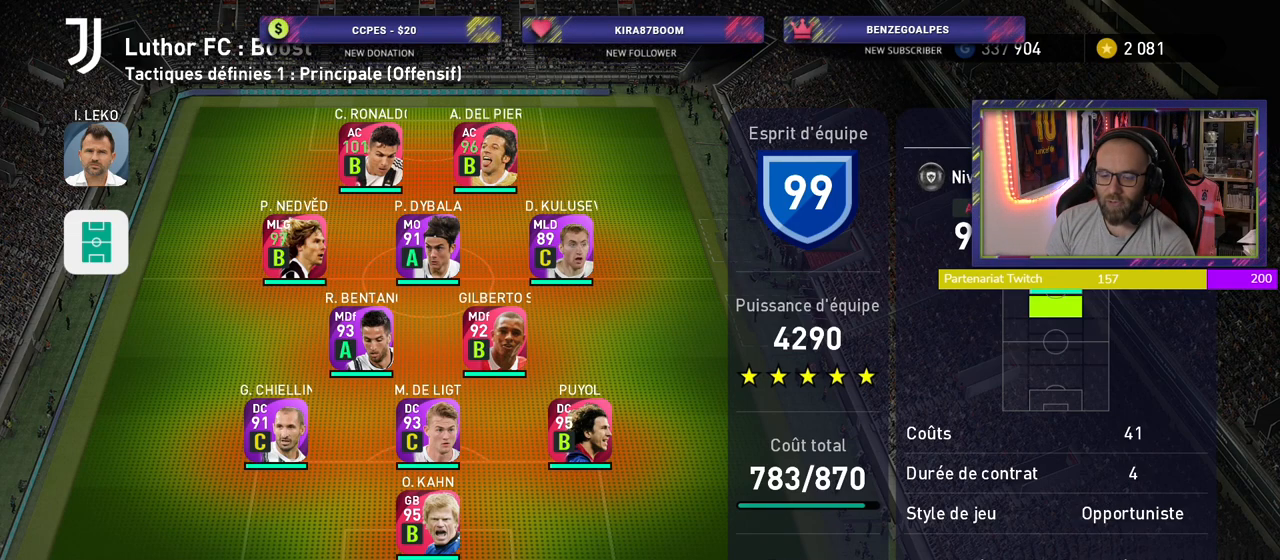
{"buttons": [], "left_stick": "center", "right_stick": "center", "events": []}
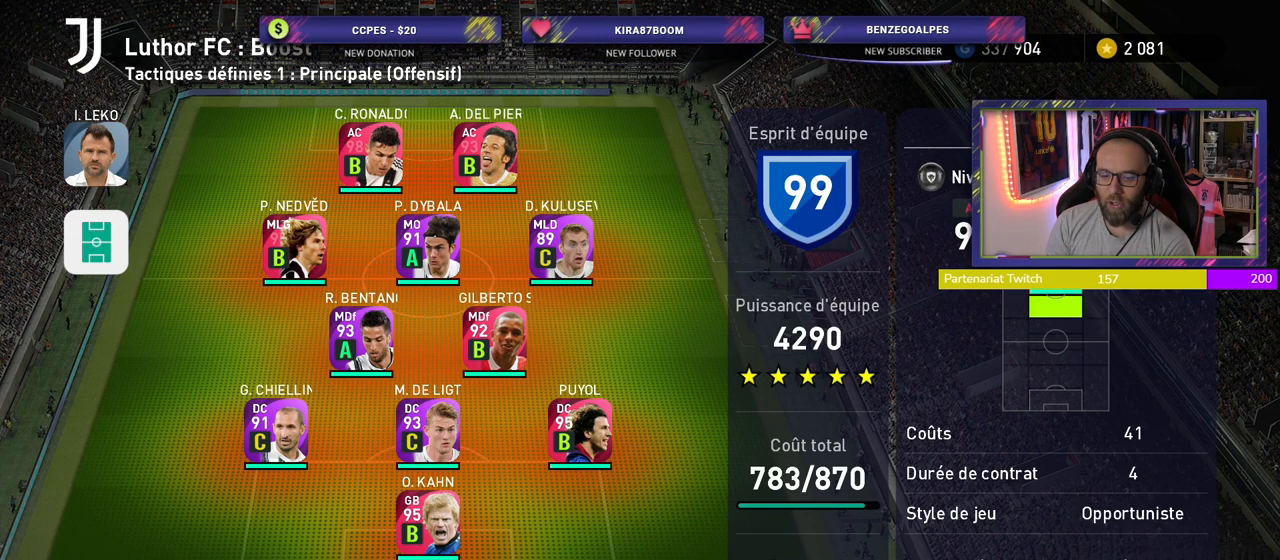
{"buttons": [], "left_stick": "center", "right_stick": "center", "events": []}
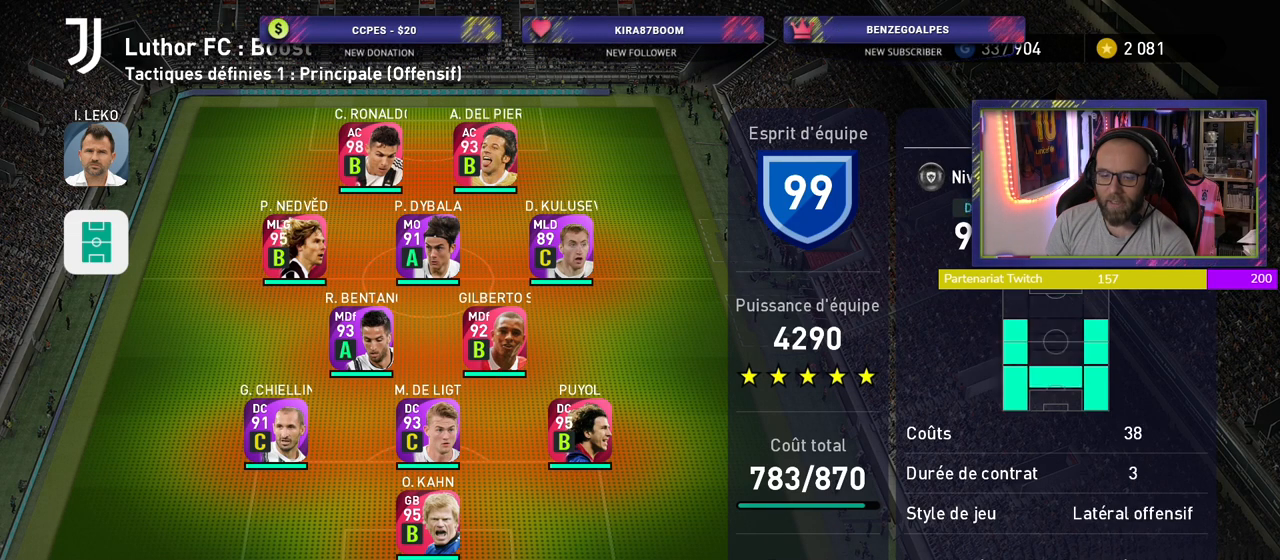
{"buttons": [], "left_stick": "center", "right_stick": "center", "events": [[300, "CROSS", "down"], [420, "CROSS", "up"]]}
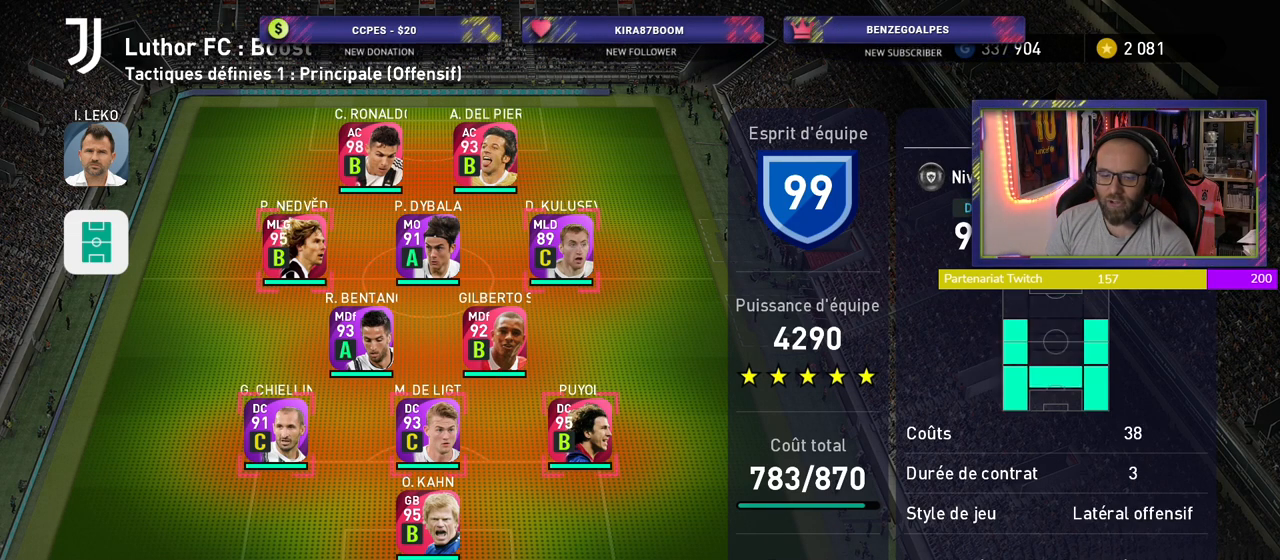
{"buttons": [], "left_stick": "center", "right_stick": "center", "events": [[220, "CROSS", "down"], [380, "CROSS", "up"]]}